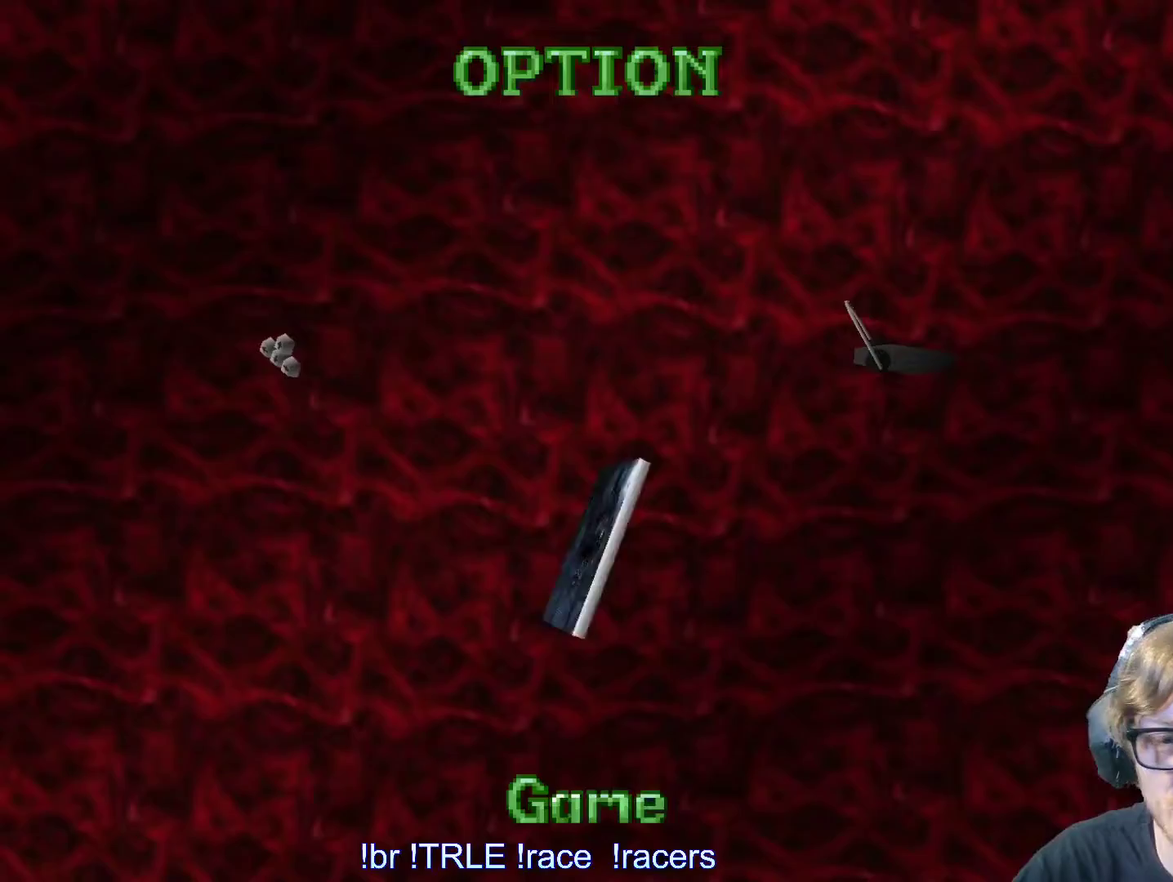
Gameplay with keyboard; each line is a JSON object with the keys held at the frame after it. "events" lists presses ("down") and releases ("up") of "0", "1", "2", "3", "4", "5", "6", "7", "8", "9", "alt", "ctrl_l", "ctrl_r", "dash", "down", "duck", "escape", "f2", "f3", "flare", "left", "load", "look", "return", "right", "roll", "save", "shift_l", "shift_r", "space", "stepl", "stepr" and "up" between this image and that frame as [ms after this image, input, new state], when the widget could be followed in between. No other keys are recorded. Mouse input is not recorded. Key names are as the overlay labels them; some are game actions (e.g. jump) rather than physical keys.
{"keys": [], "events": []}
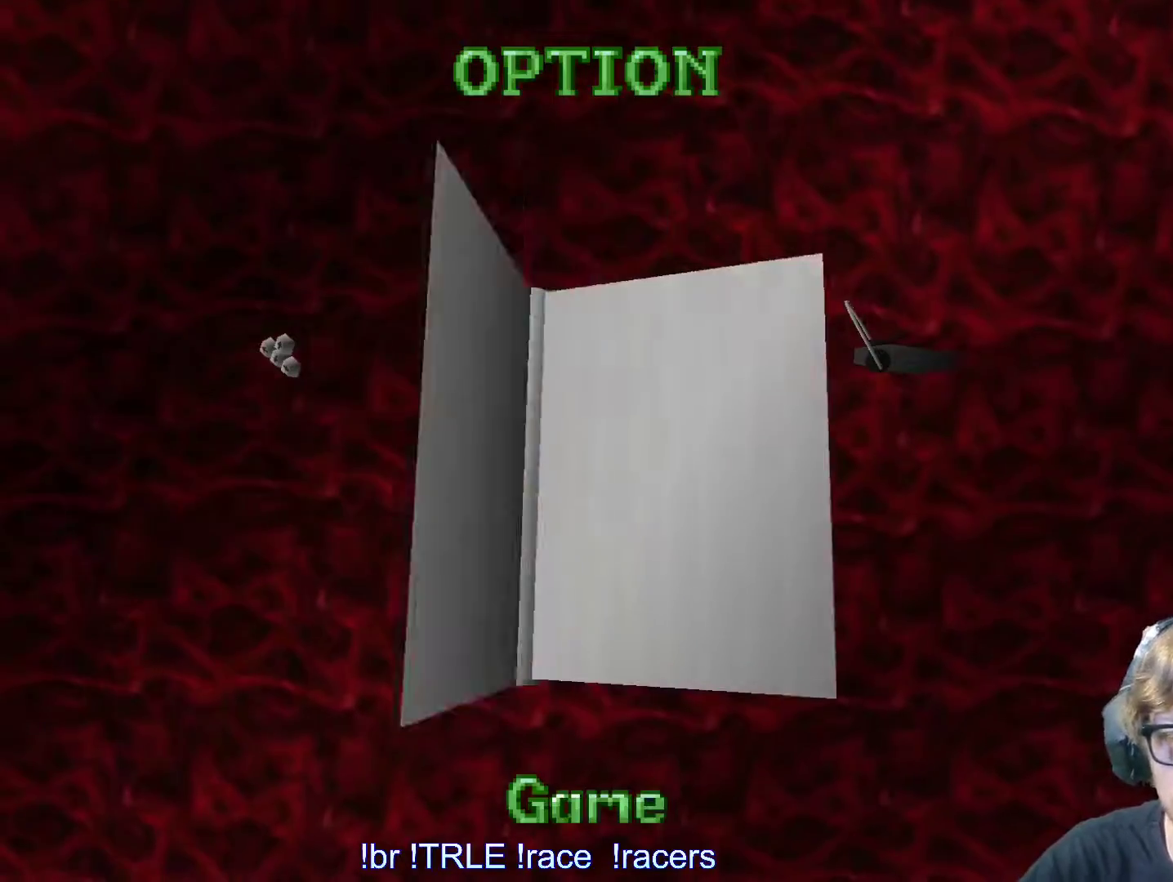
{"keys": [], "events": []}
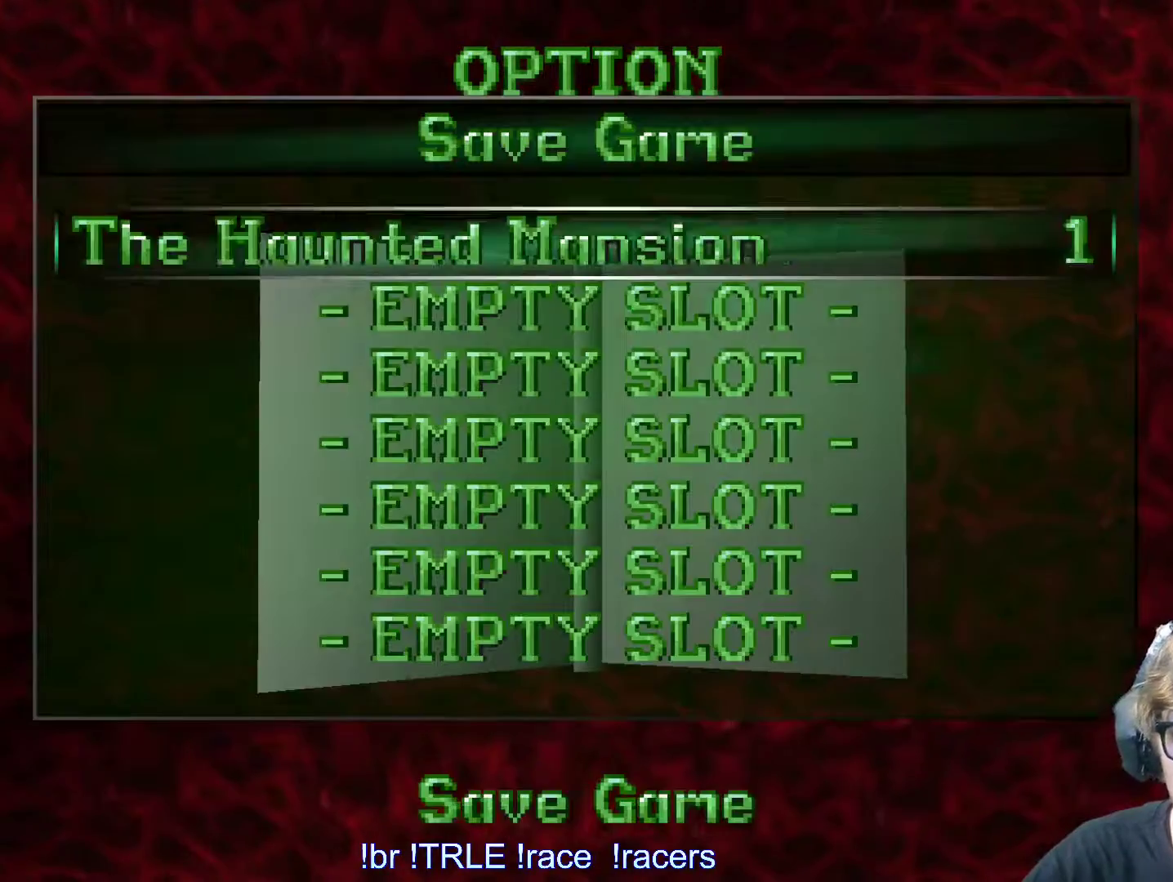
{"keys": [], "events": [[50, "down", "down"], [200, "down", "up"]]}
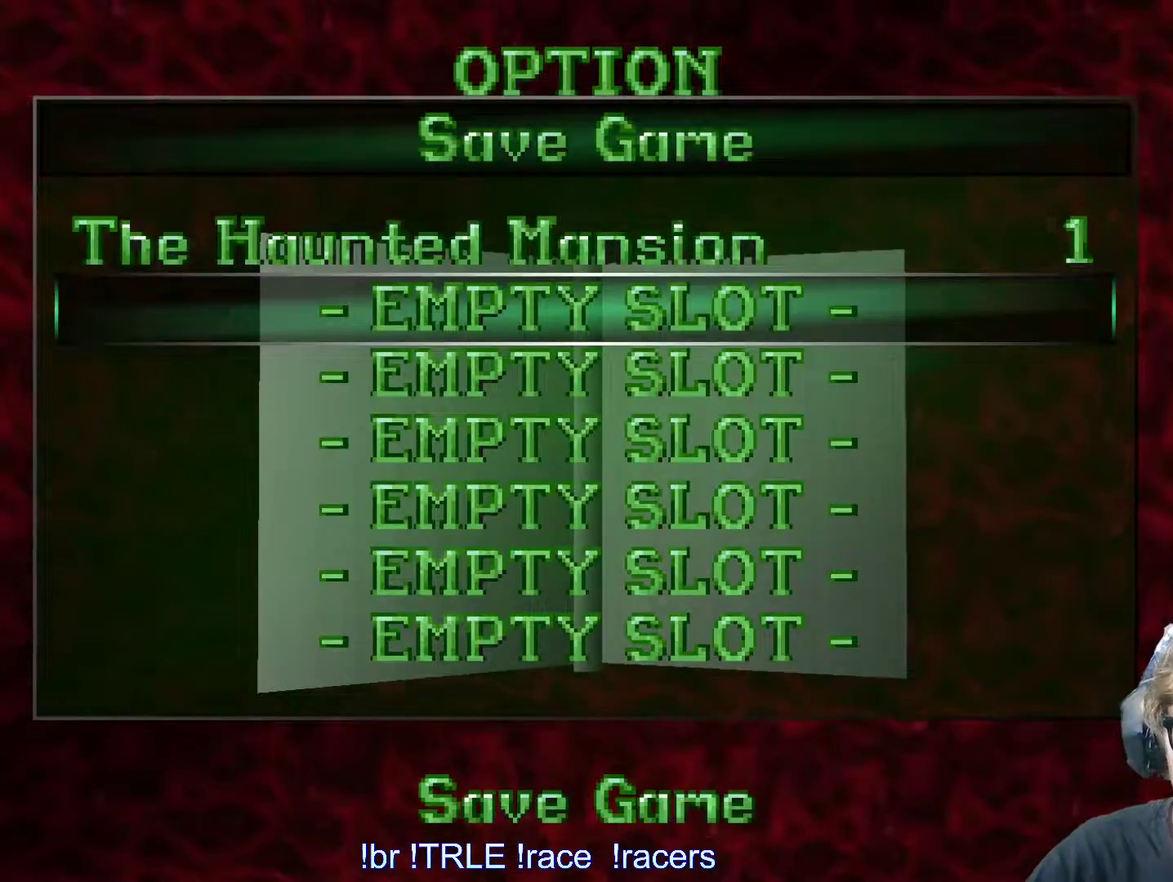
{"keys": ["up"], "events": [[267, "up", "down"]]}
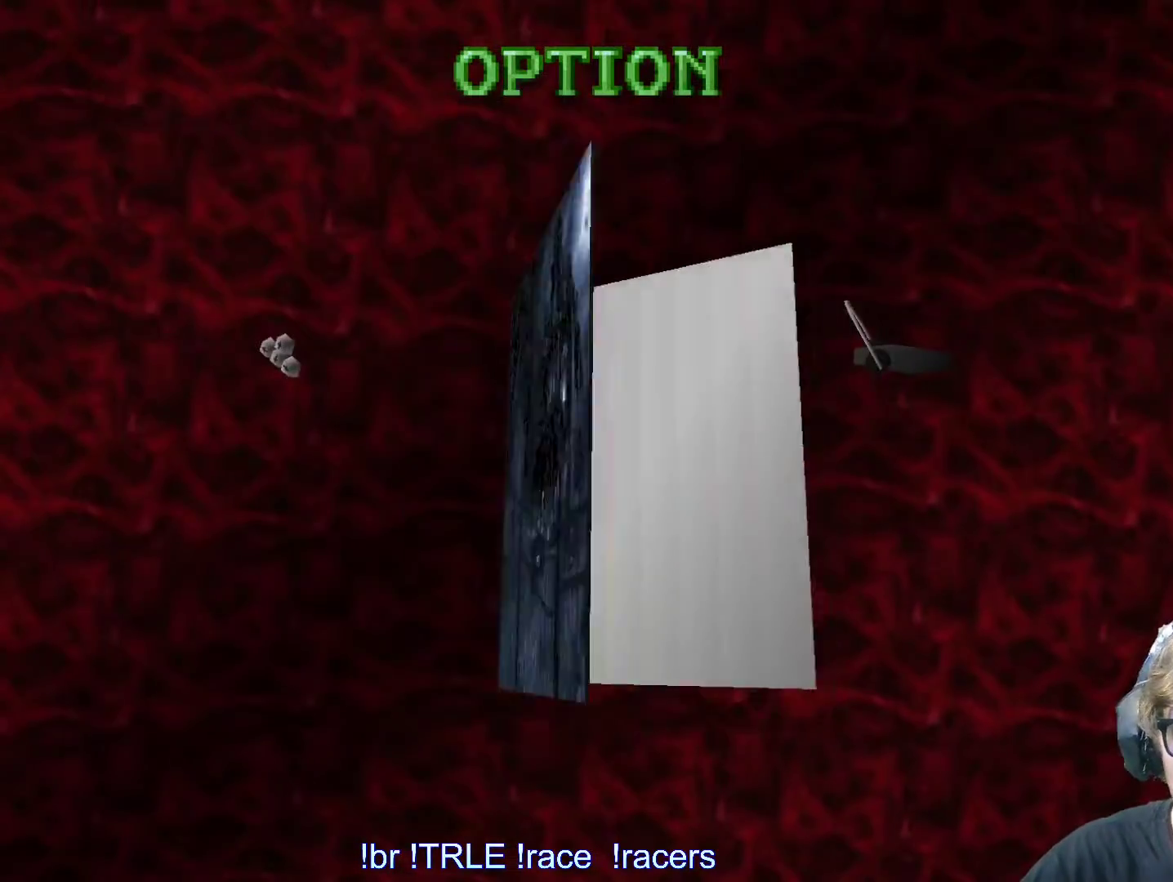
{"keys": ["up"], "events": []}
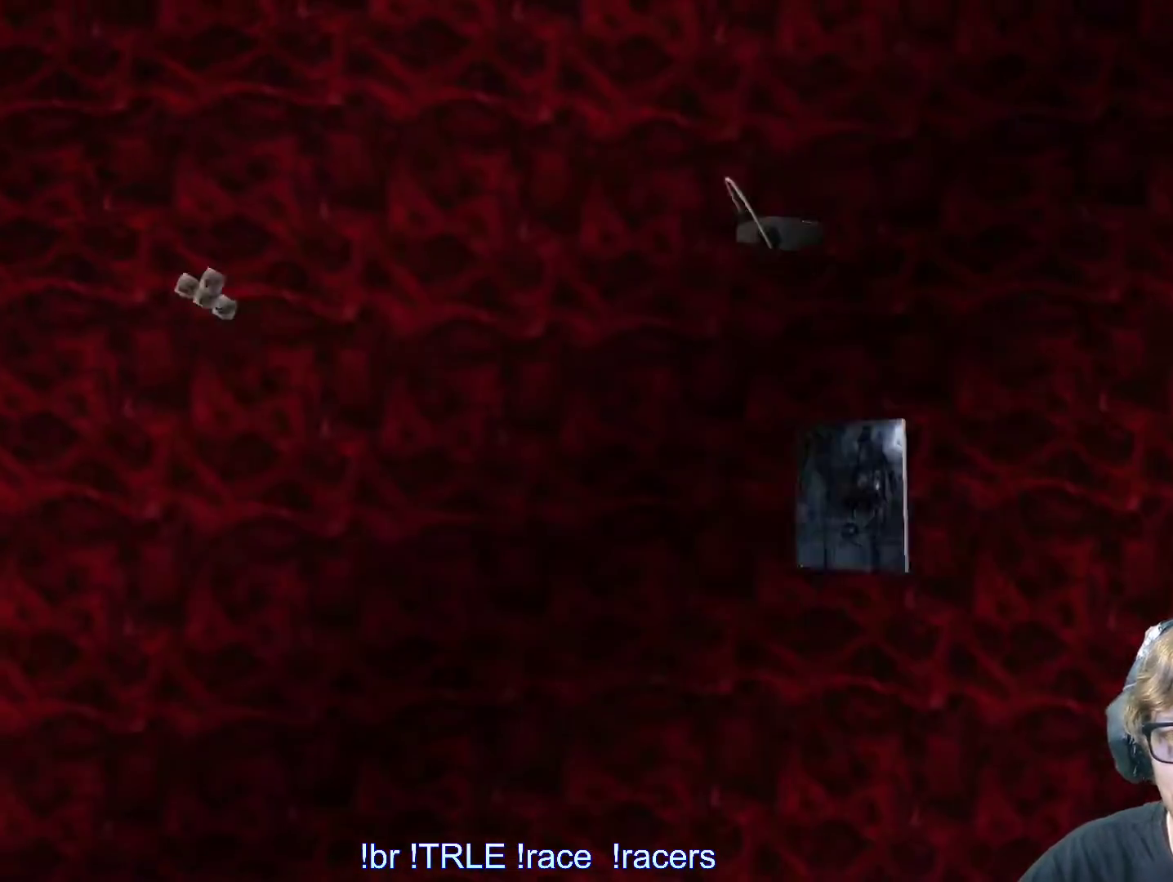
{"keys": ["up"], "events": []}
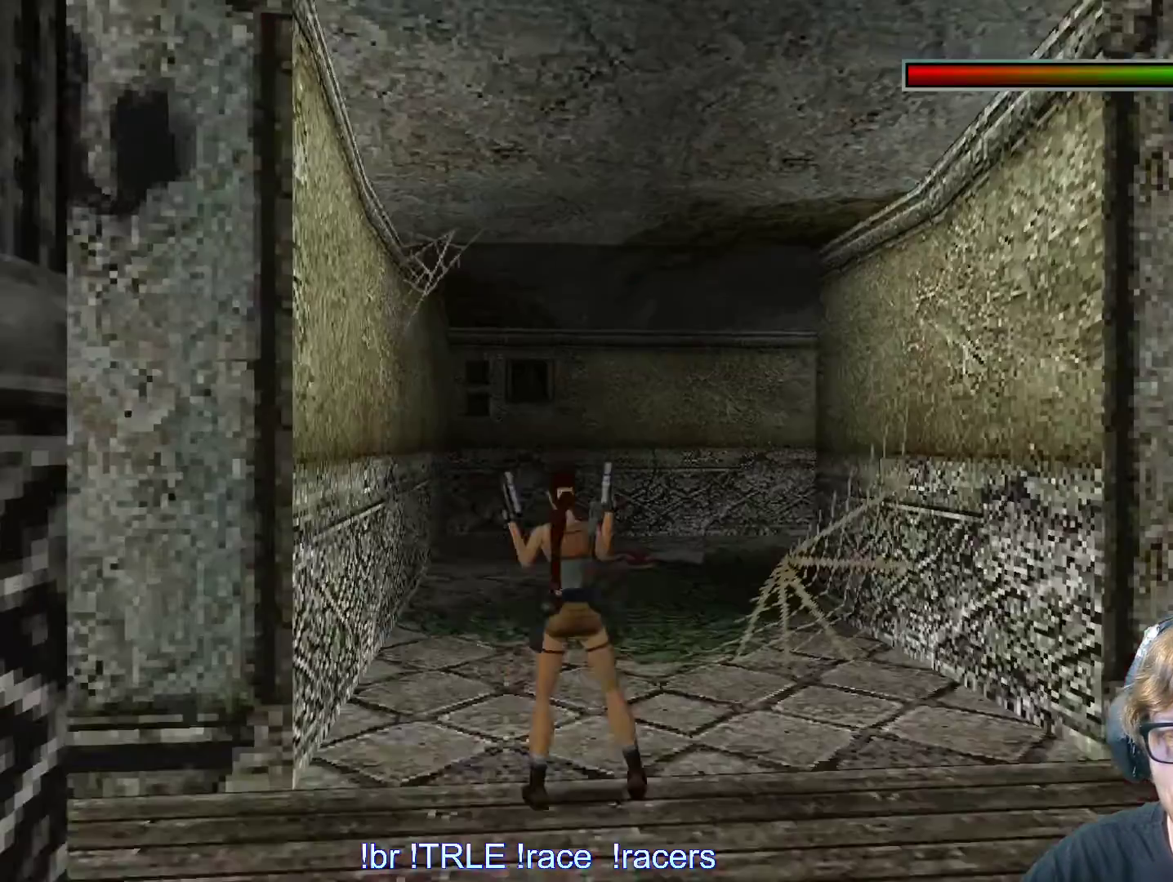
{"keys": ["alt", "right", "up"], "events": [[350, "right", "down"], [483, "alt", "down"]]}
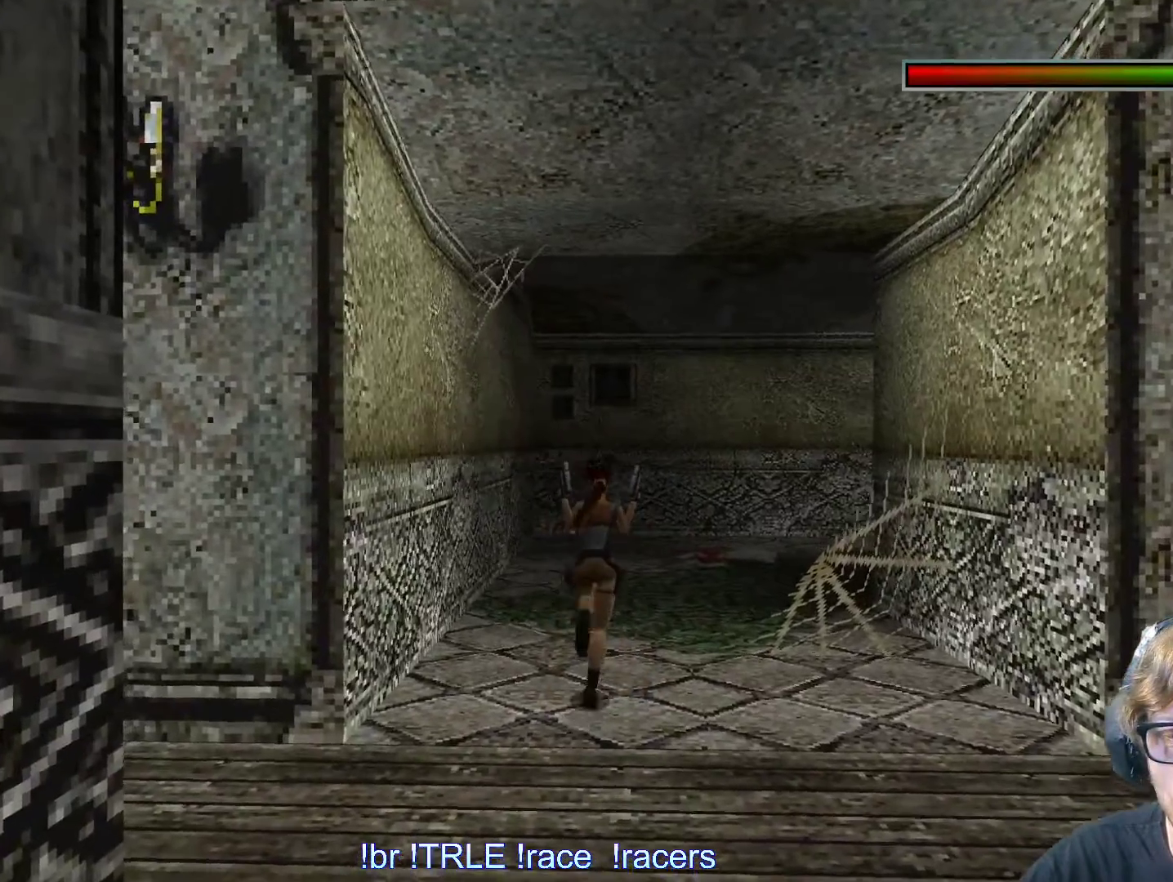
{"keys": ["ctrl_l", "right", "up"], "events": [[83, "ctrl_l", "down"], [233, "right", "up"], [367, "right", "down"], [400, "alt", "up"]]}
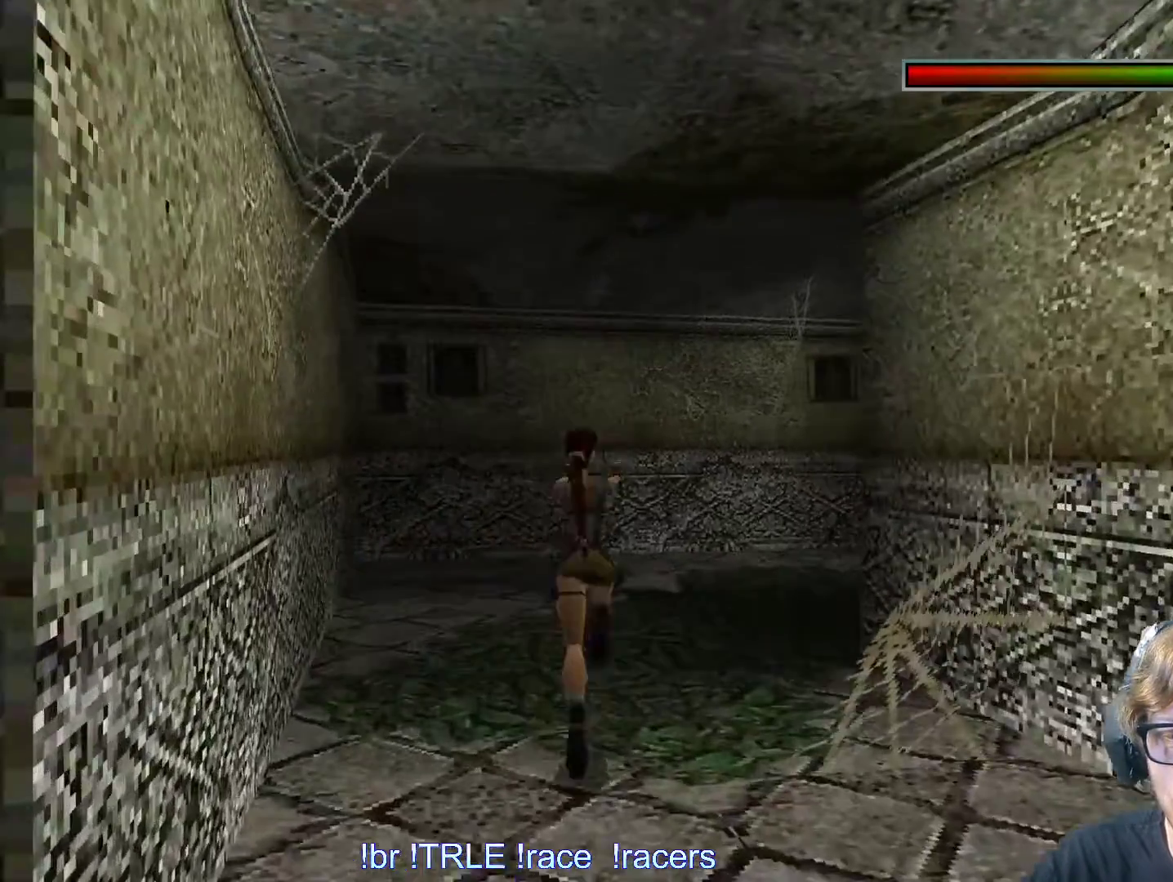
{"keys": ["ctrl_l", "up"], "events": [[50, "right", "up"]]}
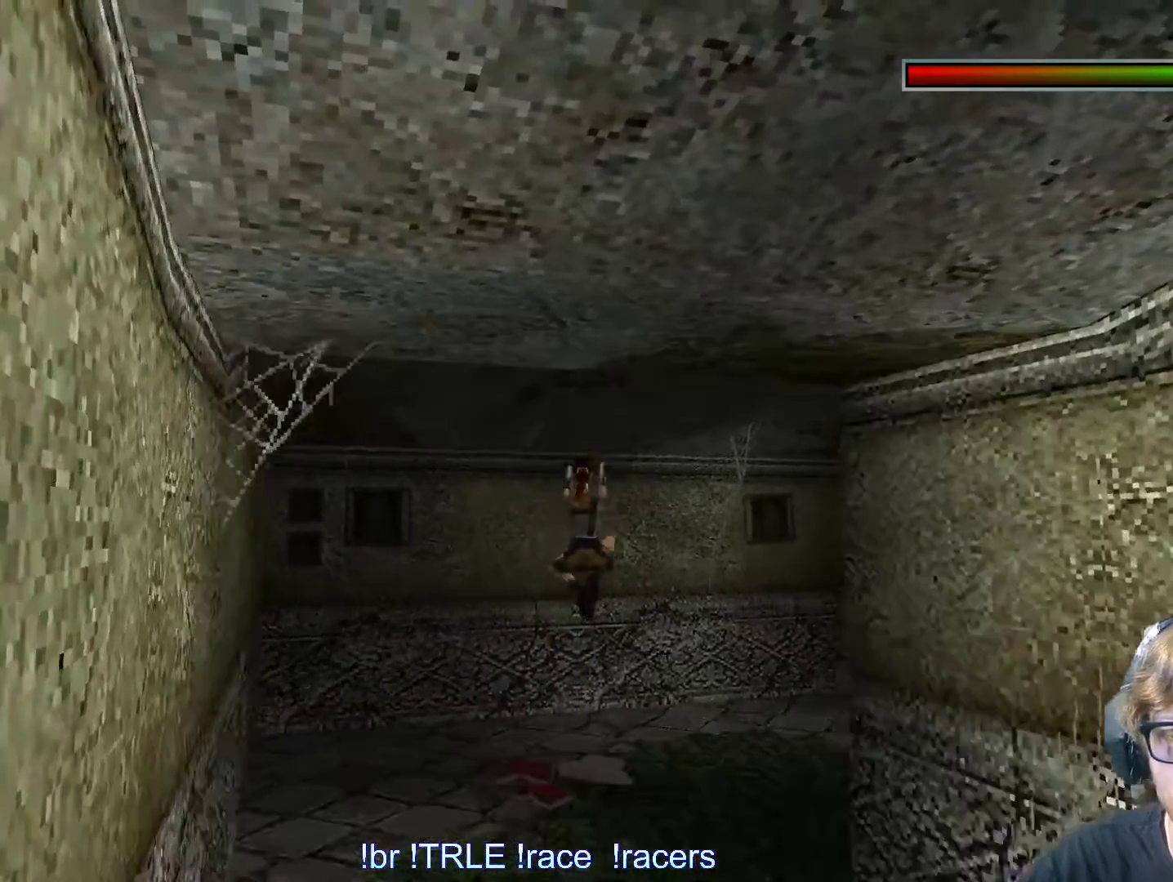
{"keys": ["ctrl_l", "right", "up"], "events": [[33, "left", "down"], [200, "left", "up"], [350, "right", "down"]]}
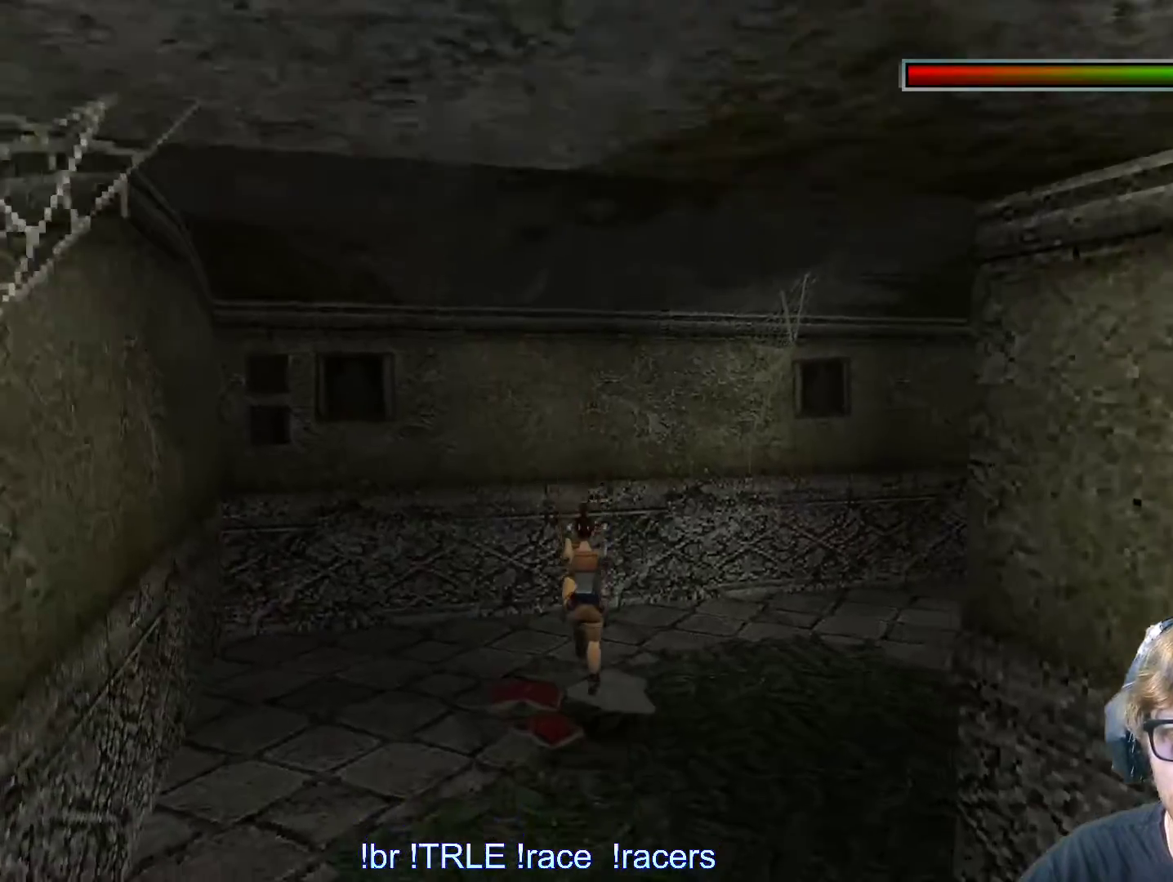
{"keys": ["ctrl_l", "right", "up"], "events": []}
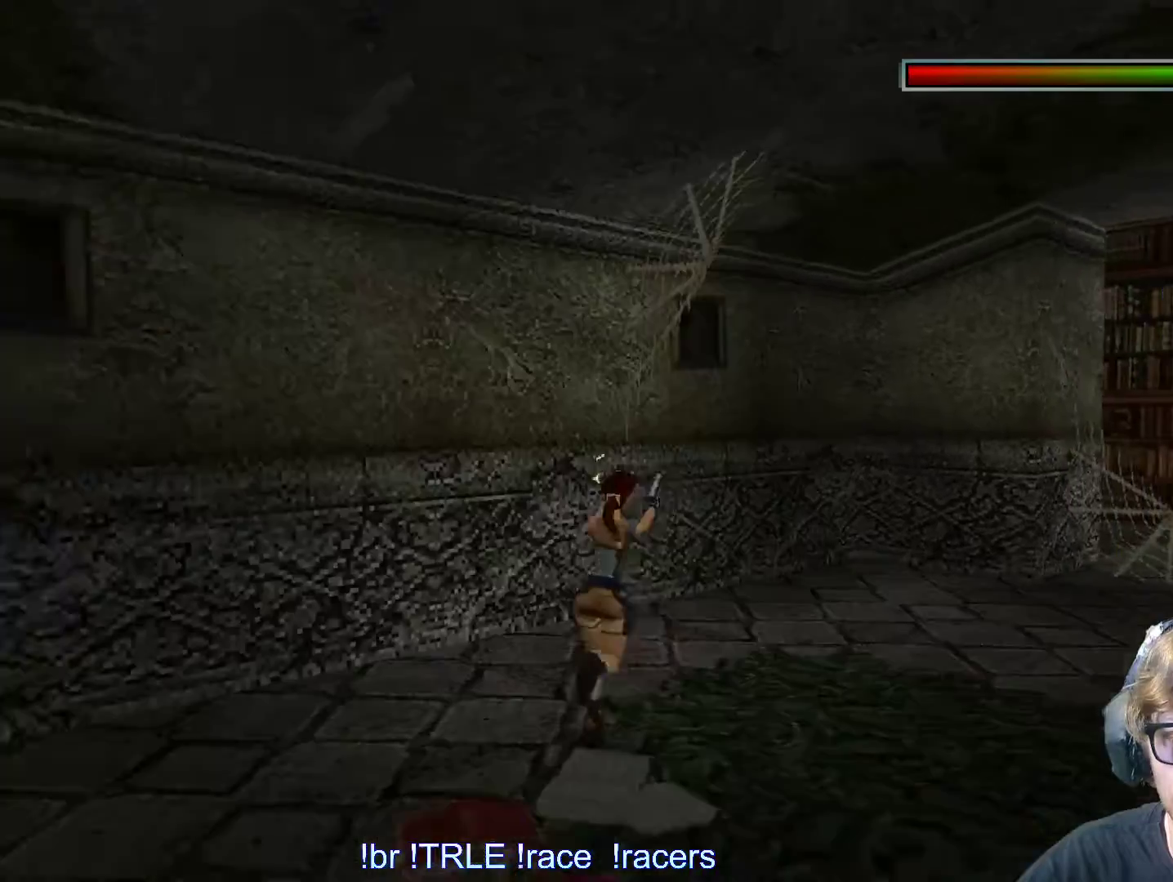
{"keys": ["alt", "ctrl_l", "up"], "events": [[283, "alt", "down"], [283, "right", "up"]]}
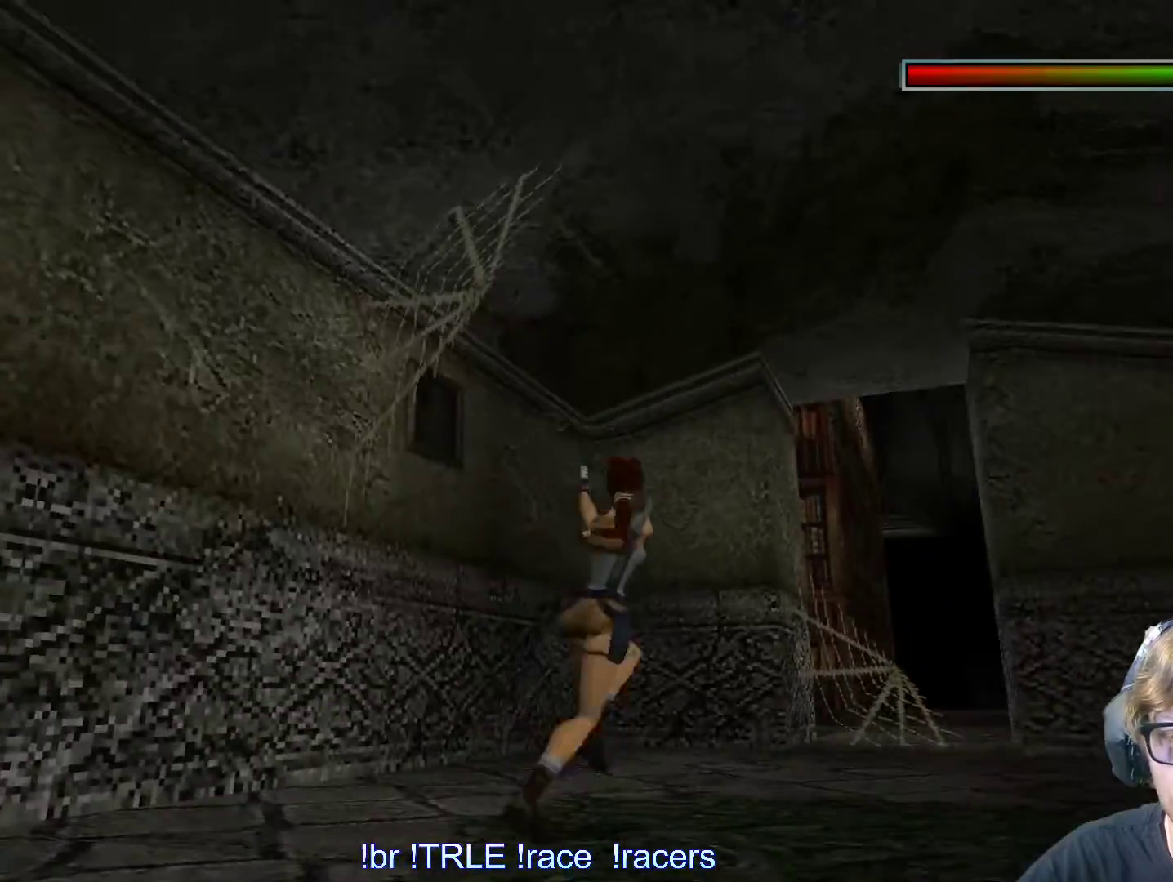
{"keys": ["ctrl_l", "up"], "events": [[250, "alt", "up"]]}
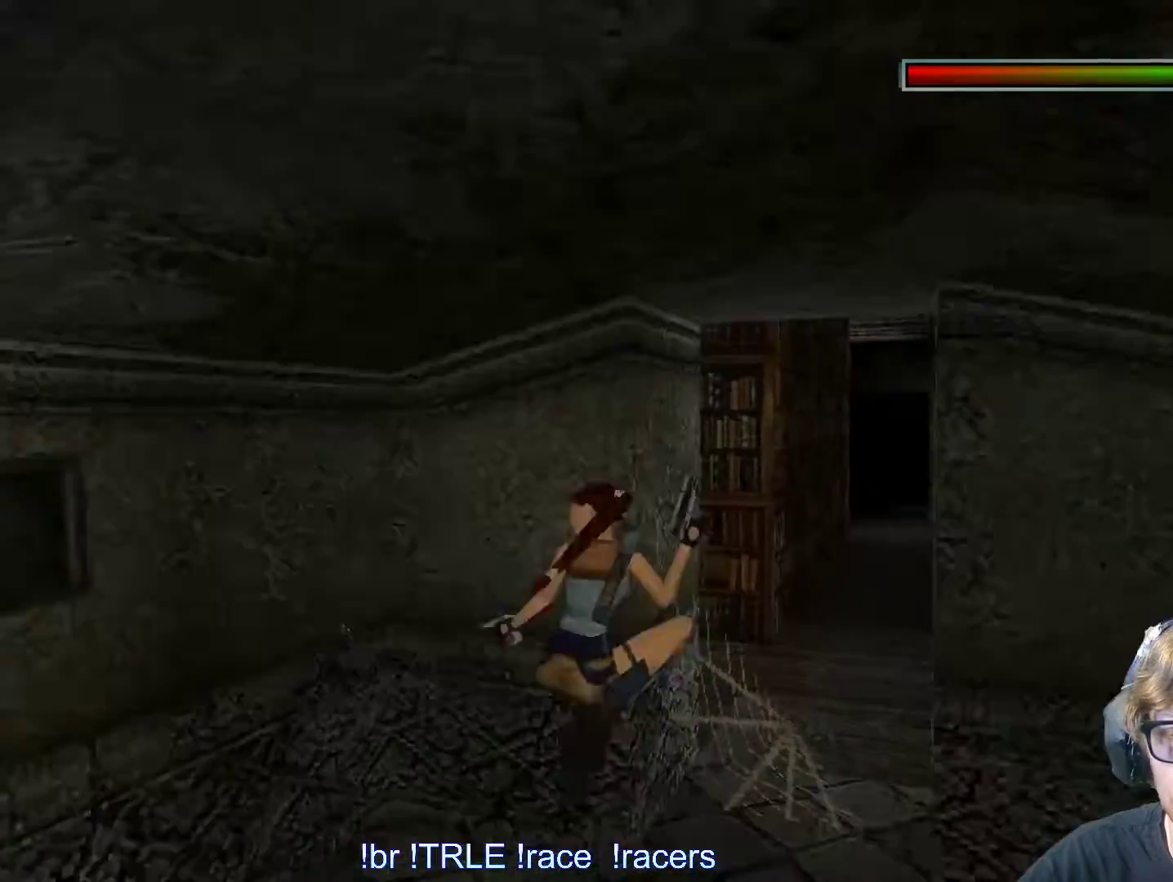
{"keys": ["ctrl_l", "left", "up"], "events": [[117, "left", "down"]]}
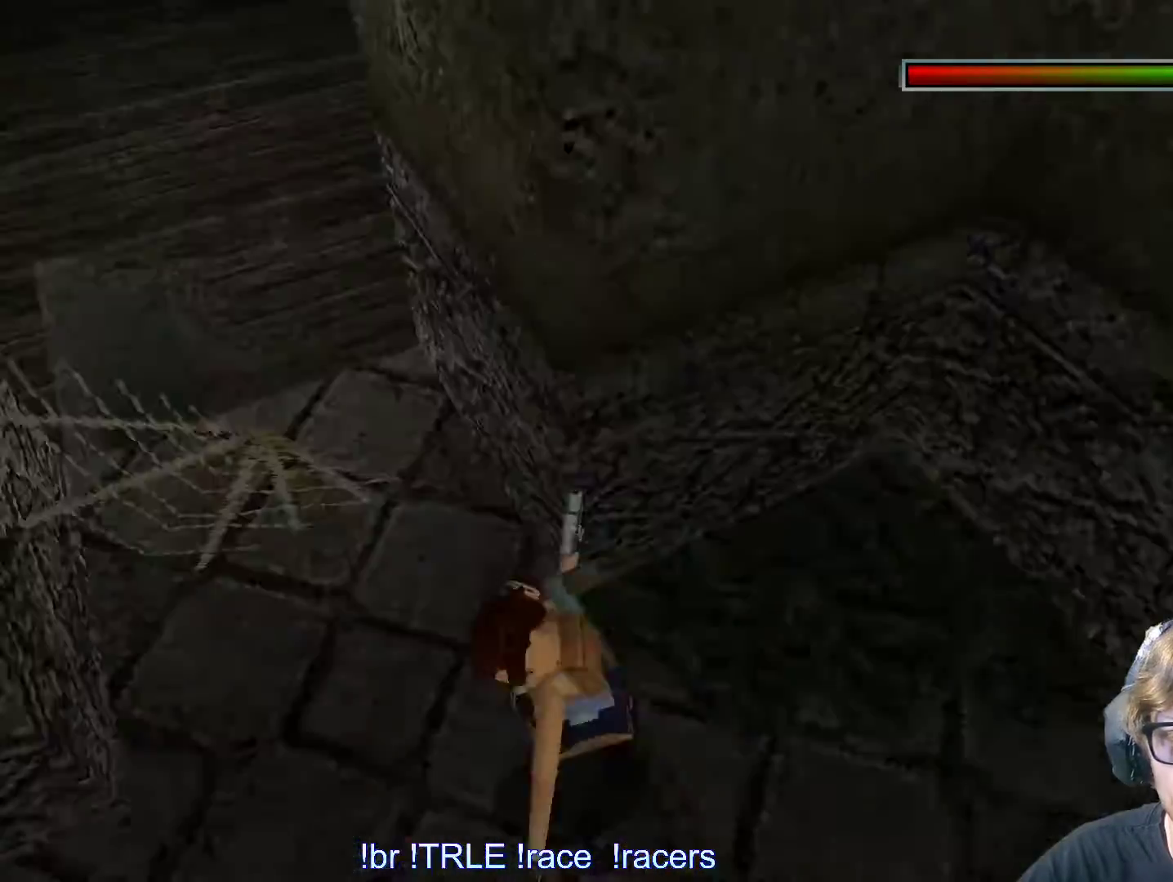
{"keys": ["ctrl_l", "up"], "events": [[417, "left", "up"]]}
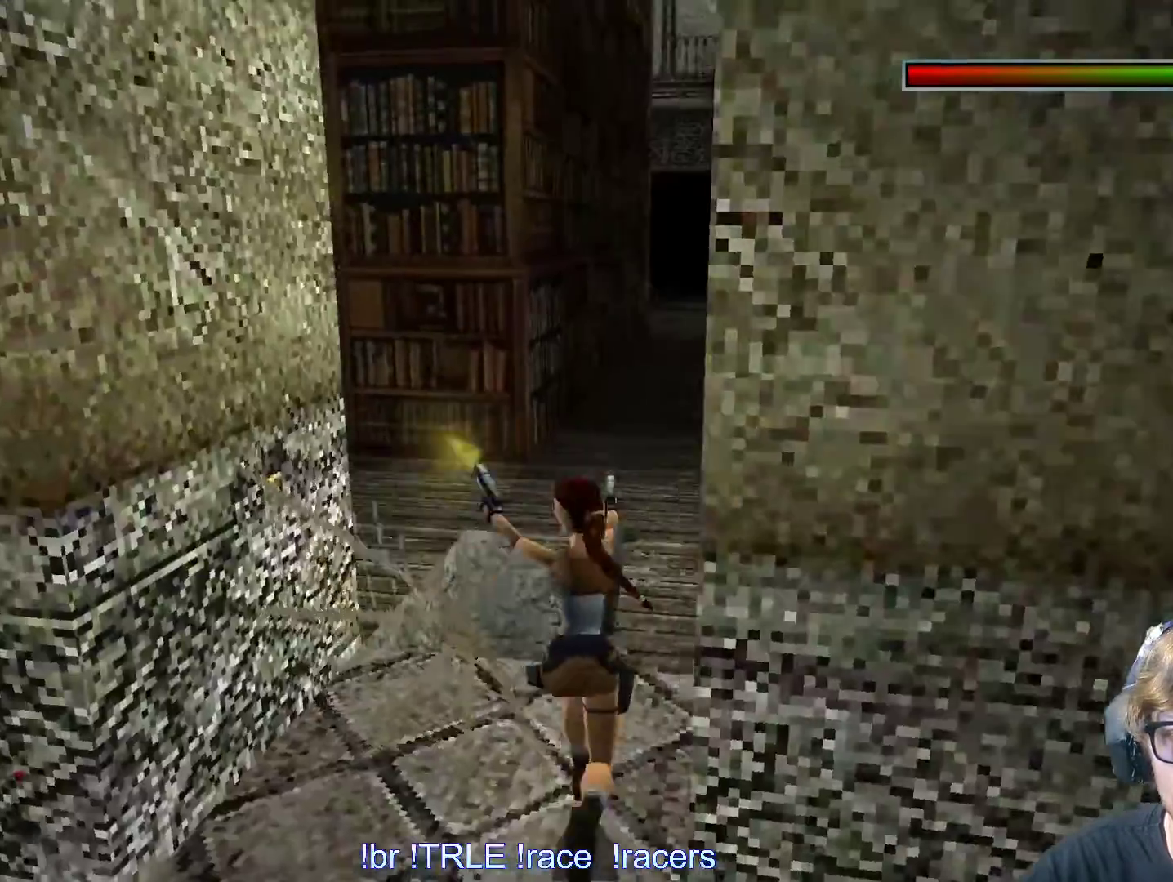
{"keys": ["ctrl_l"]}
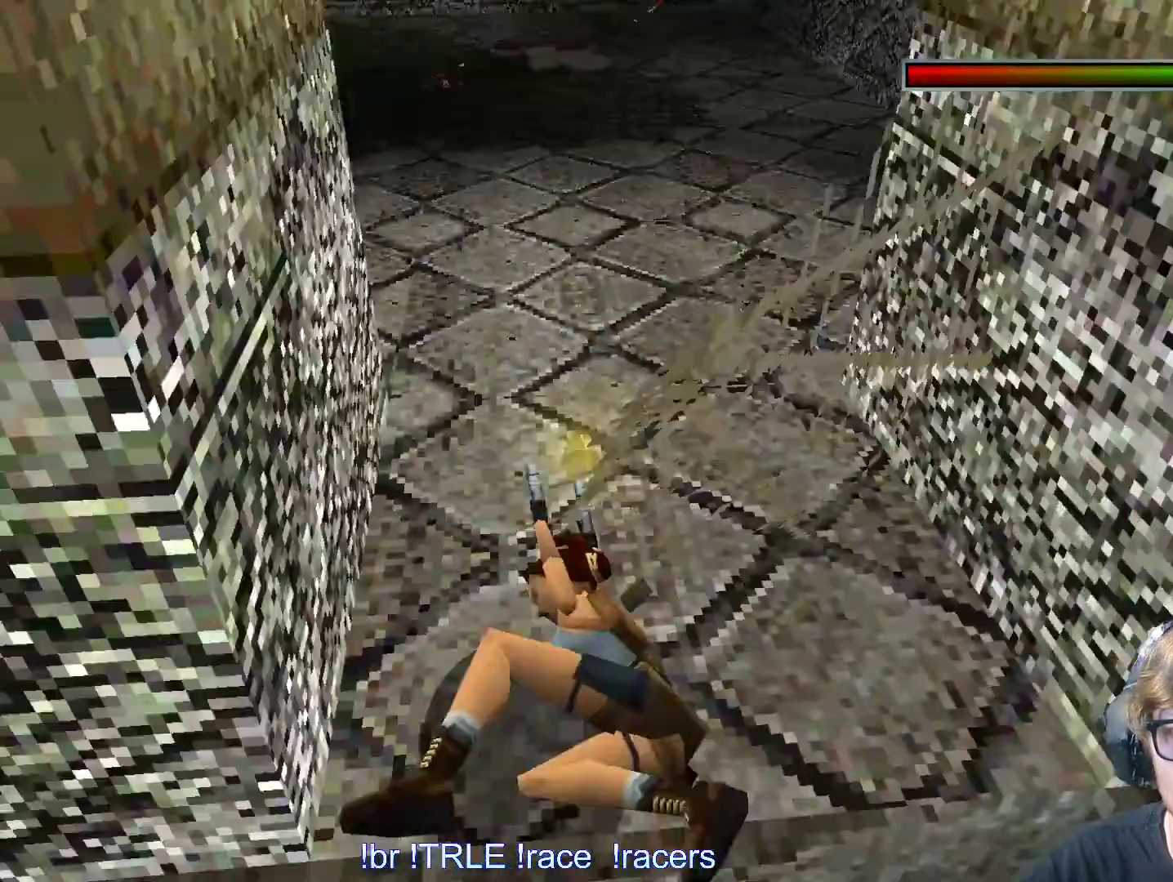
{"keys": ["ctrl_l"], "events": []}
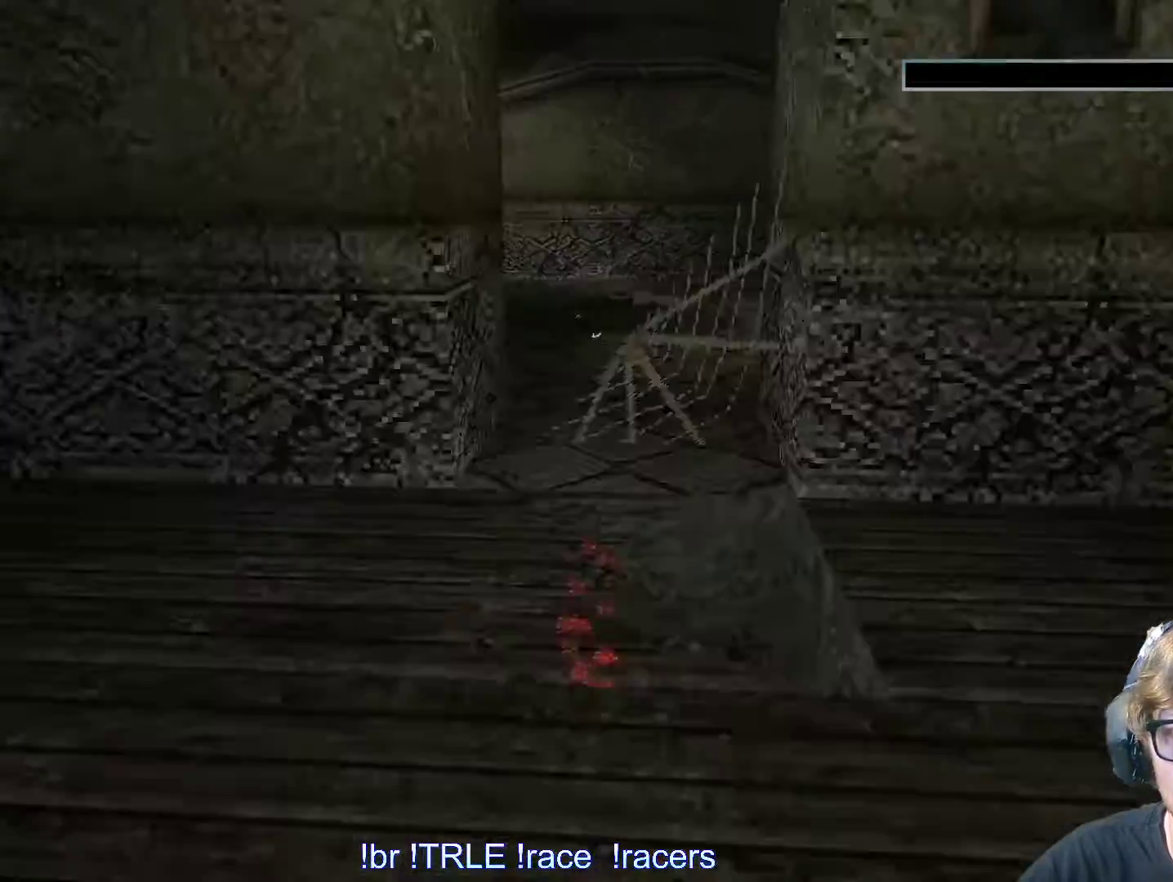
{"keys": ["ctrl_l"], "events": [[17, "alt", "down"], [50, "down", "down"], [467, "alt", "up"], [467, "down", "up"]]}
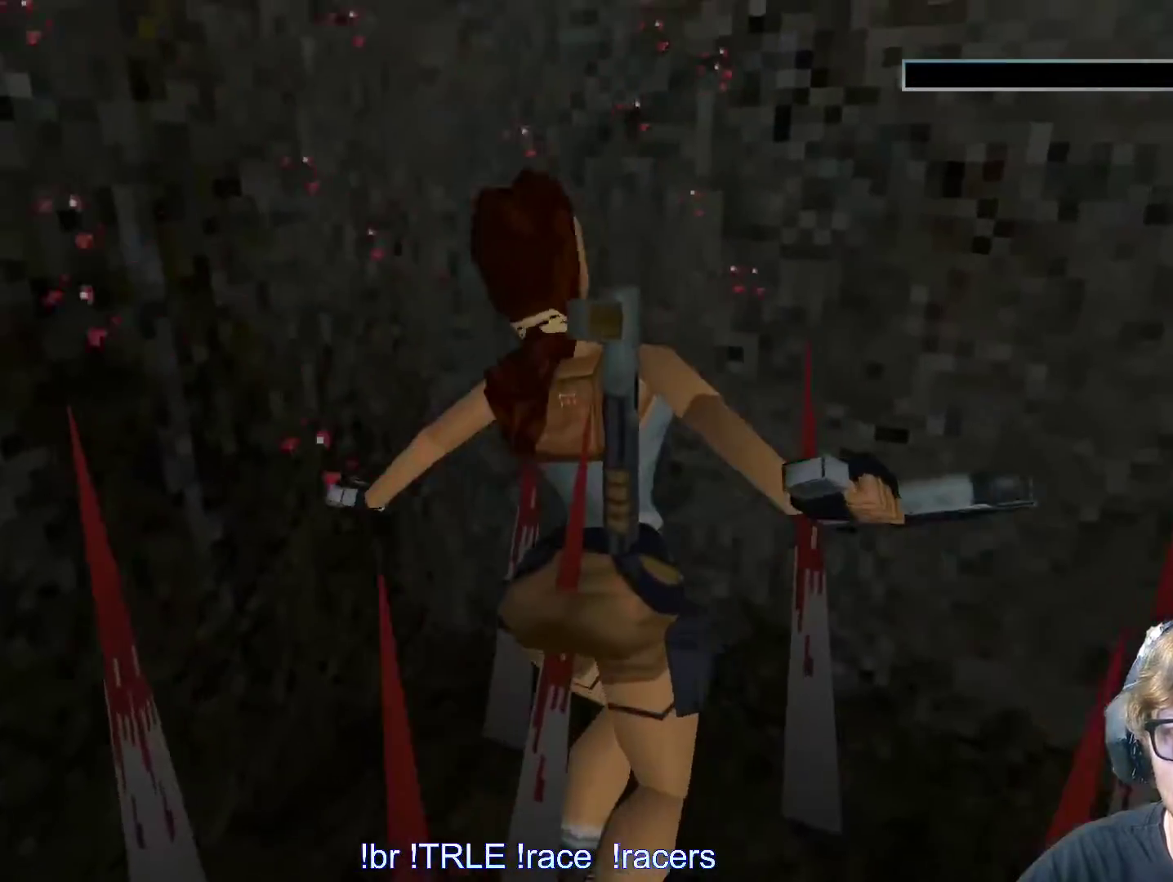
{"keys": [], "events": [[117, "ctrl_l", "up"]]}
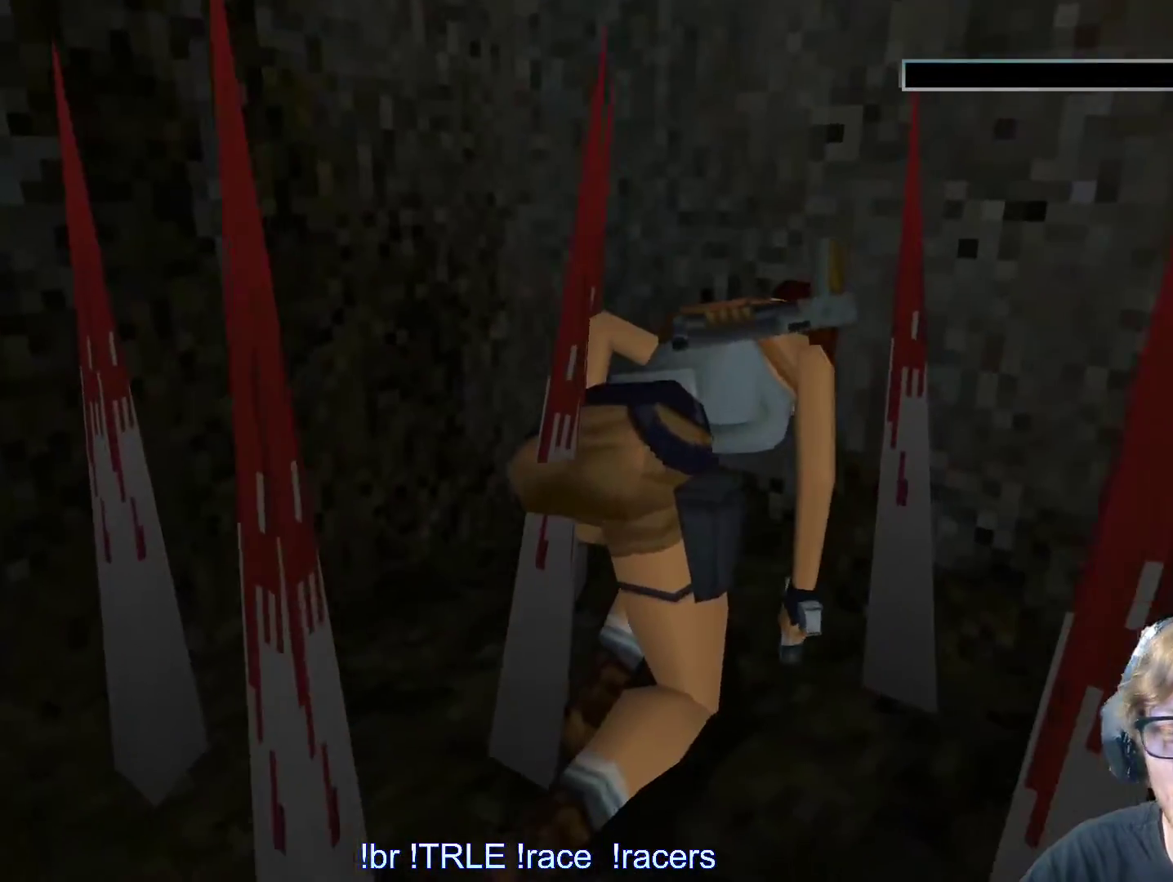
{"keys": [], "events": []}
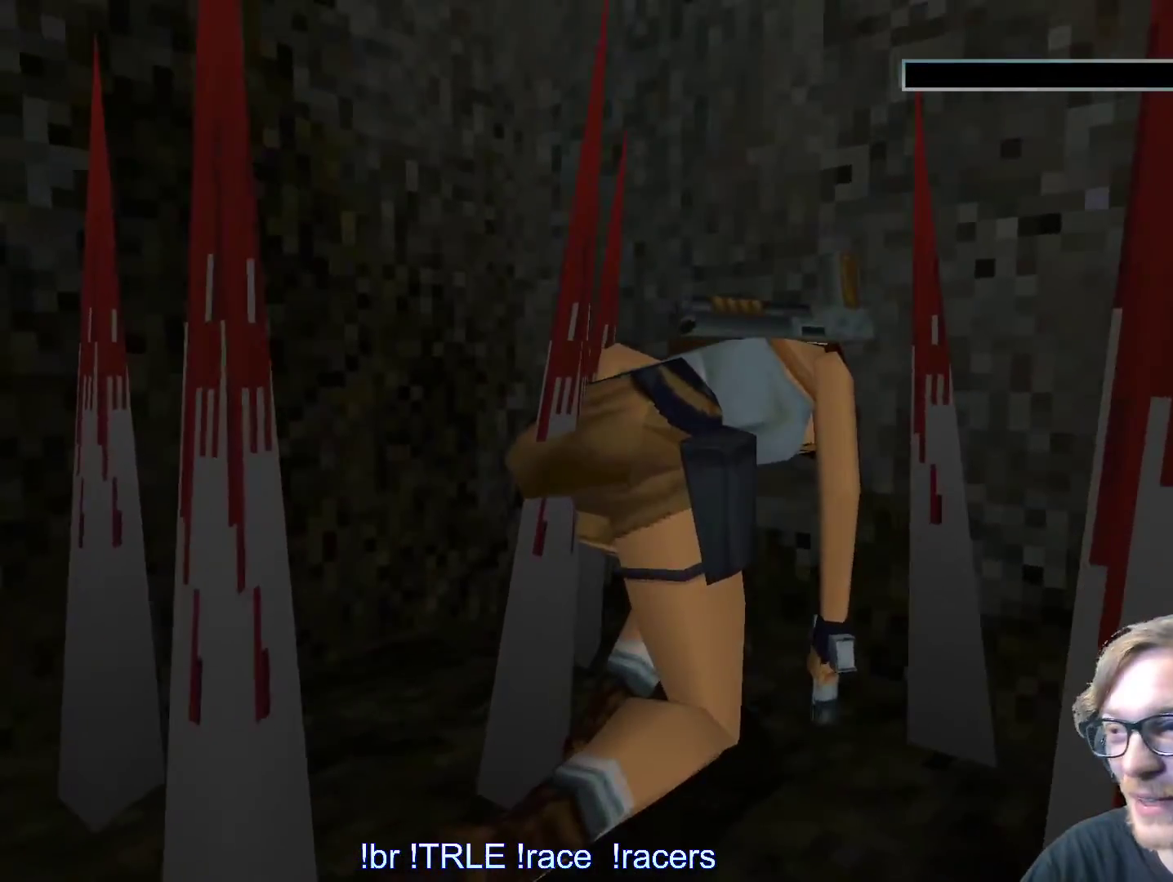
{"keys": []}
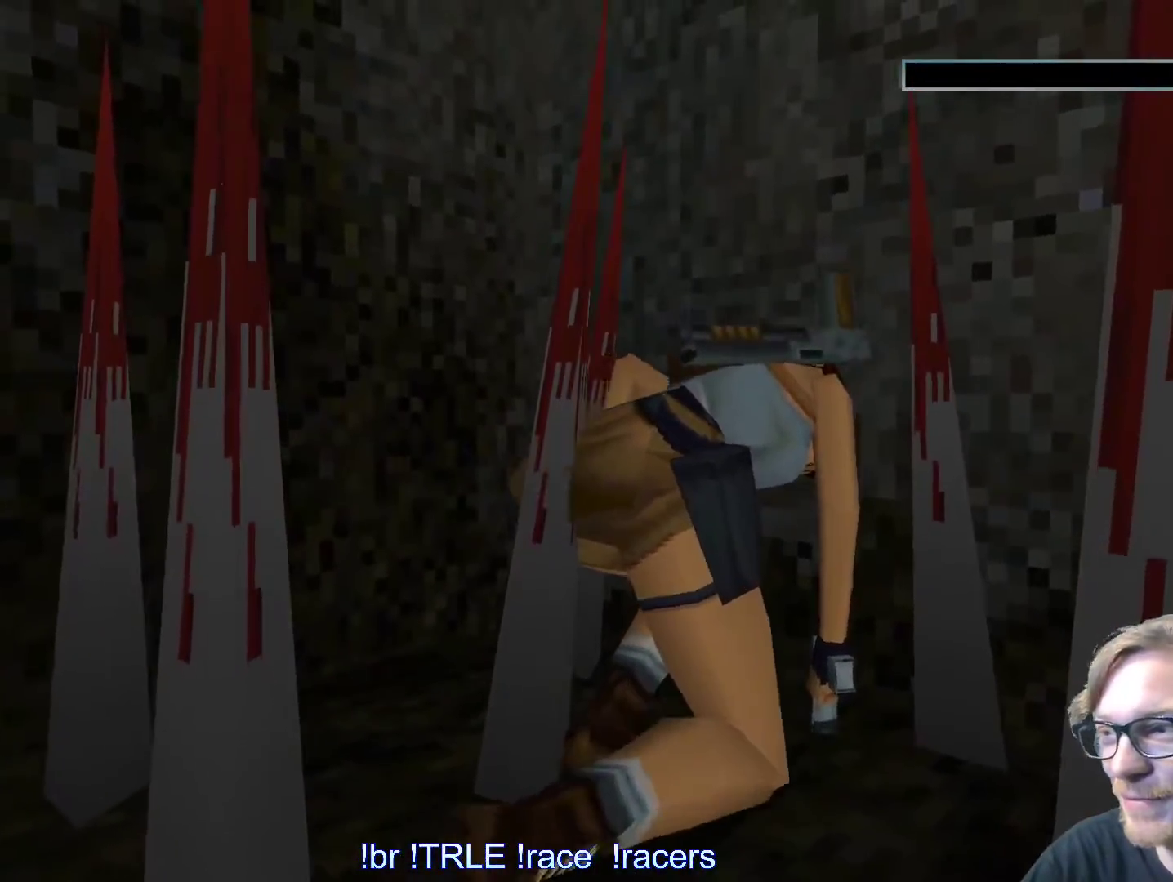
{"keys": [], "events": []}
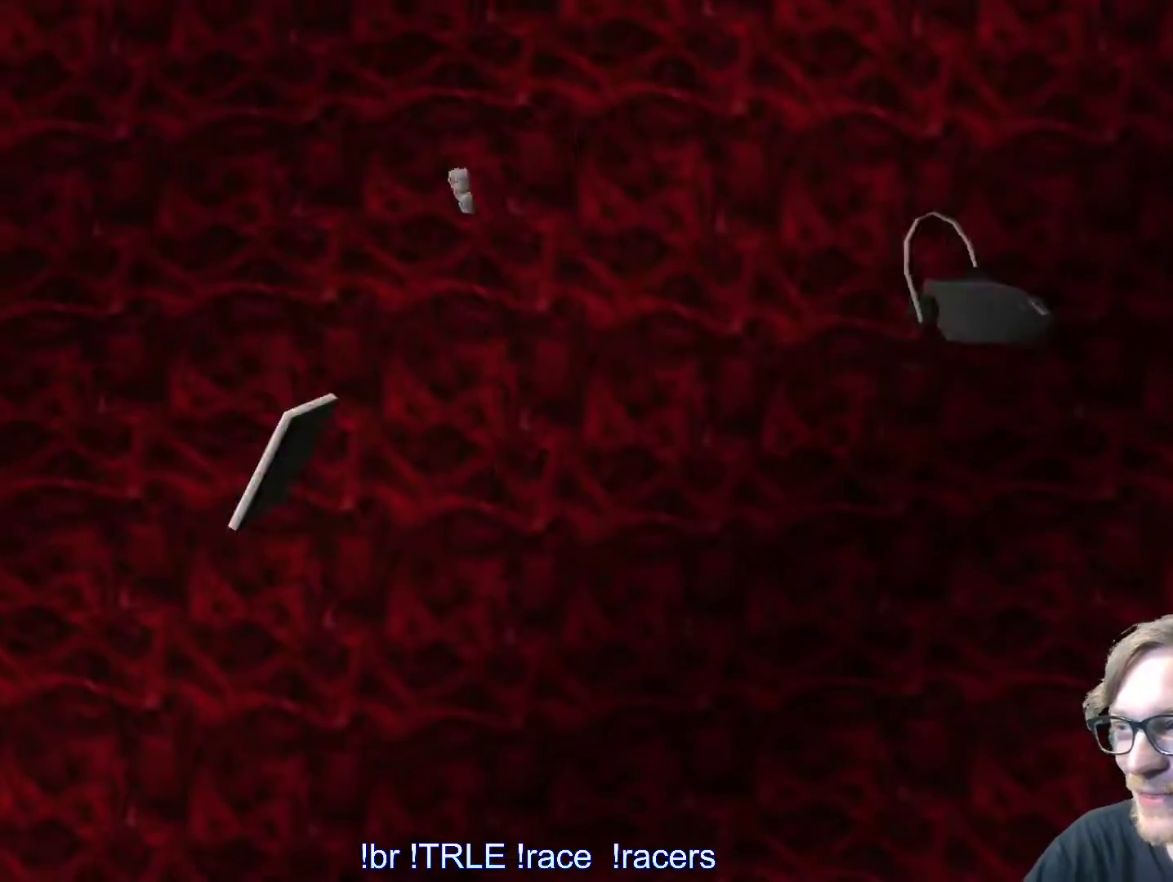
{"keys": [], "events": []}
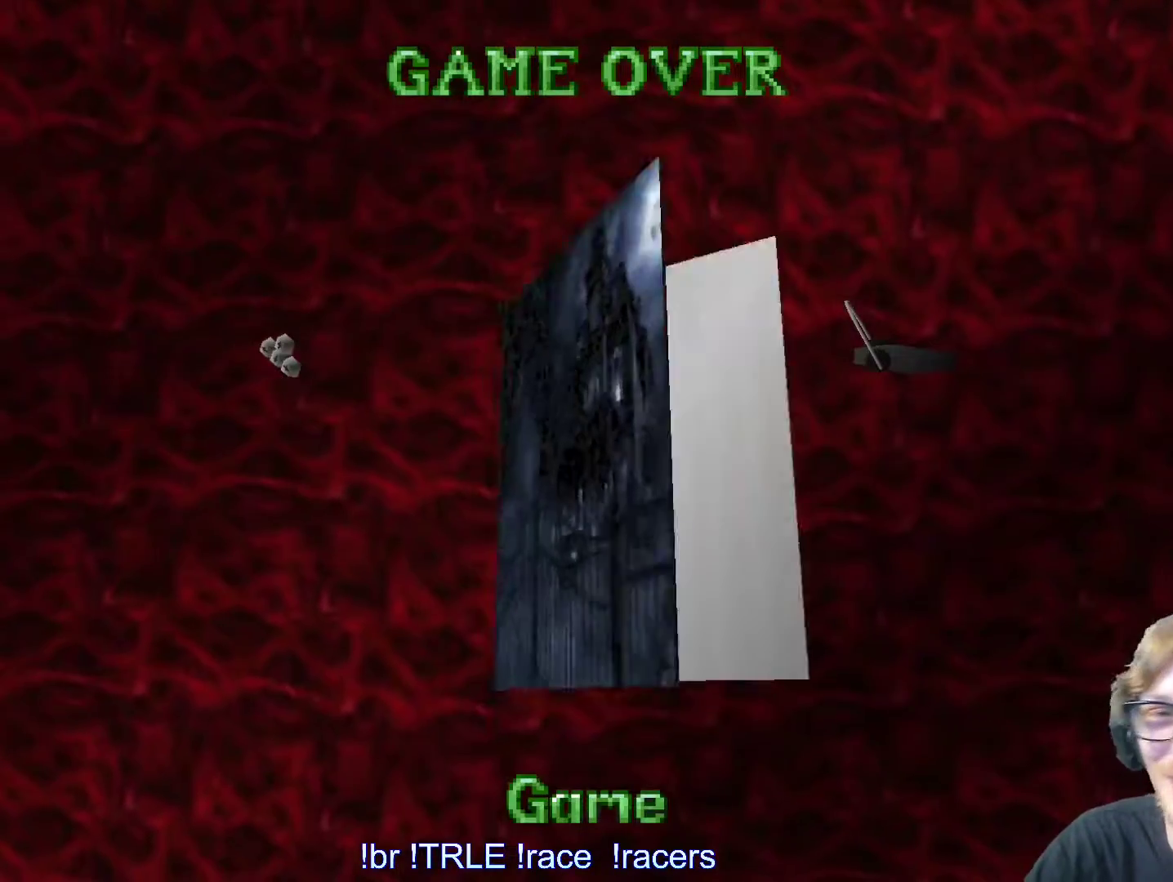
{"keys": [], "events": []}
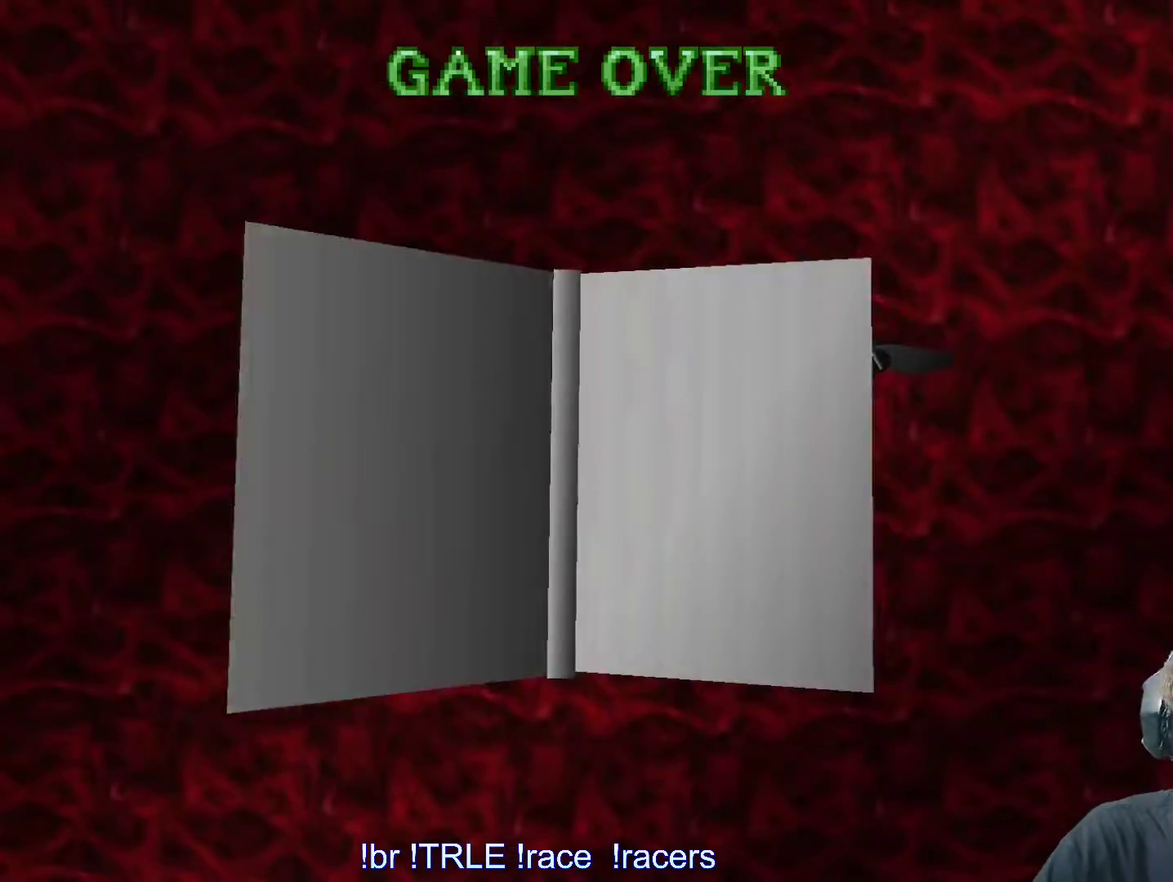
{"keys": [], "events": []}
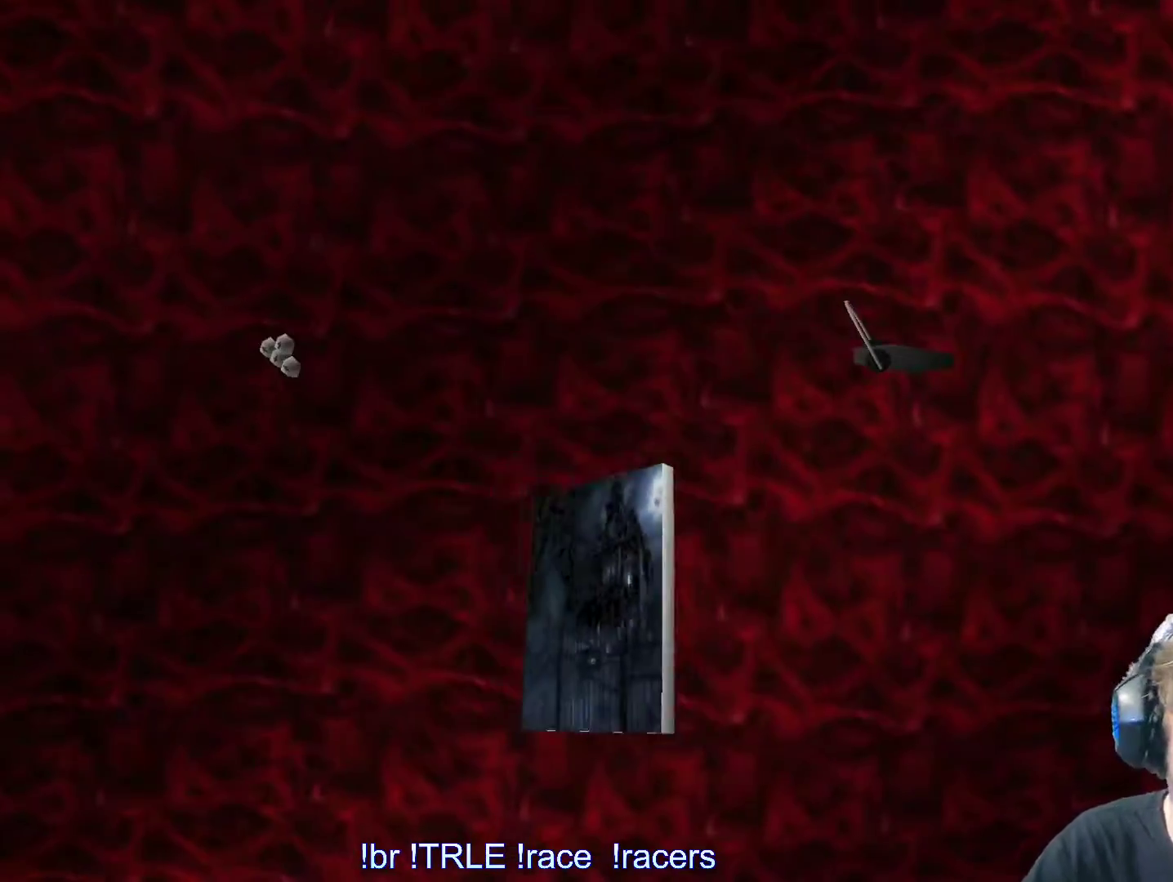
{"keys": ["up"], "events": [[117, "up", "down"]]}
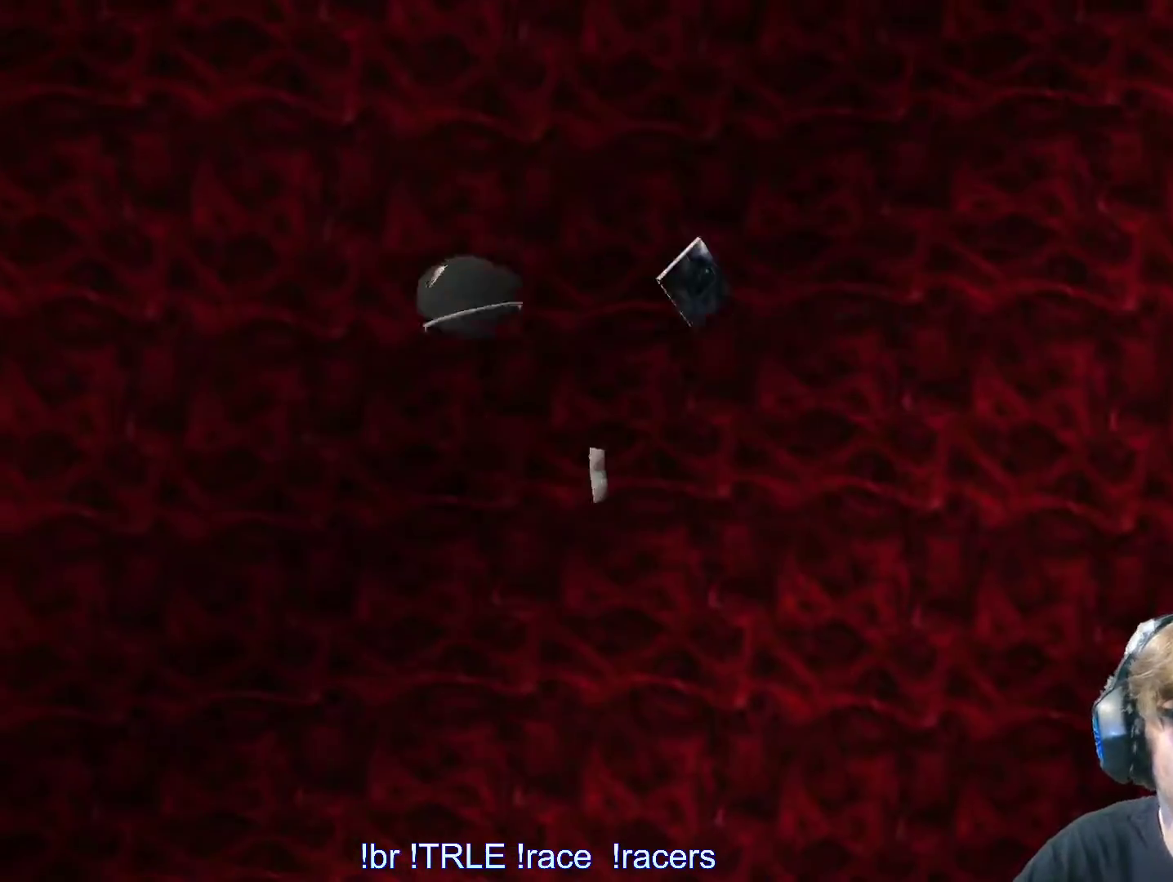
{"keys": ["up"], "events": []}
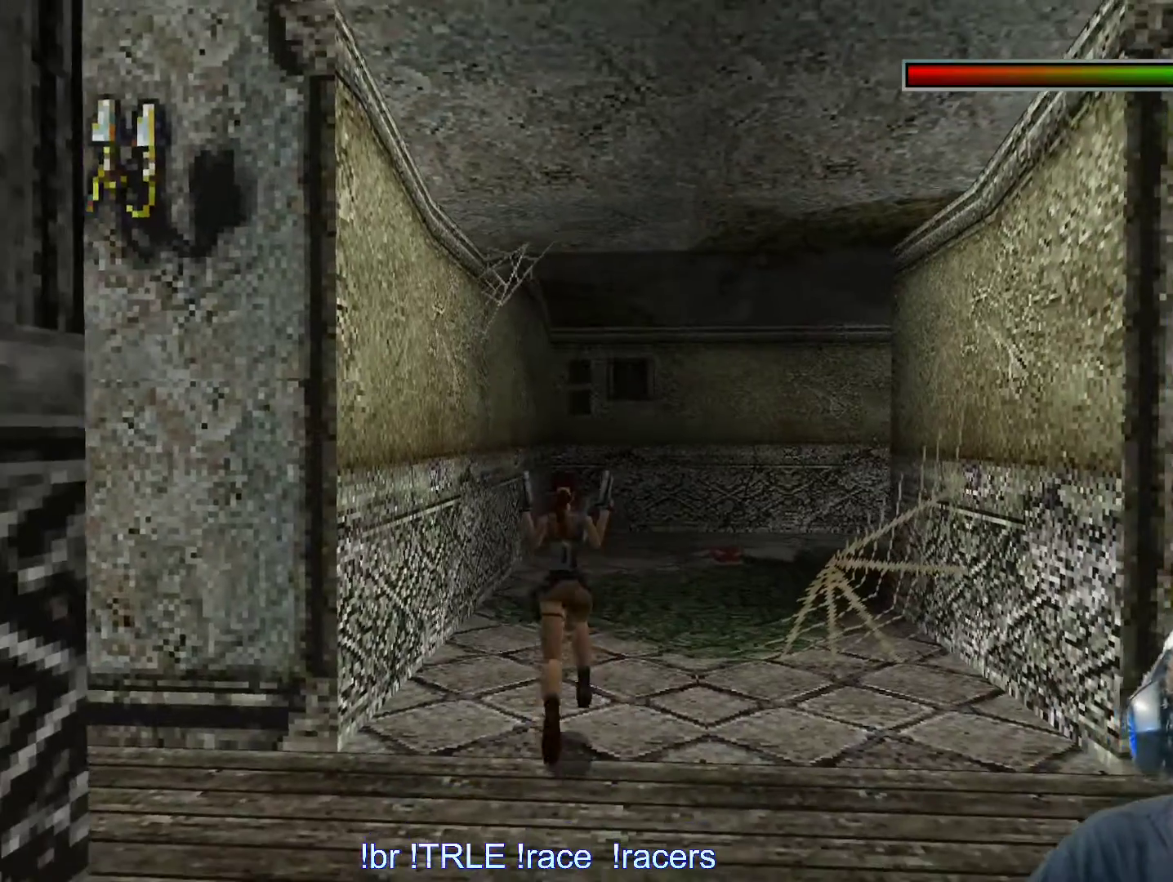
{"keys": ["right", "up"], "events": [[400, "right", "down"]]}
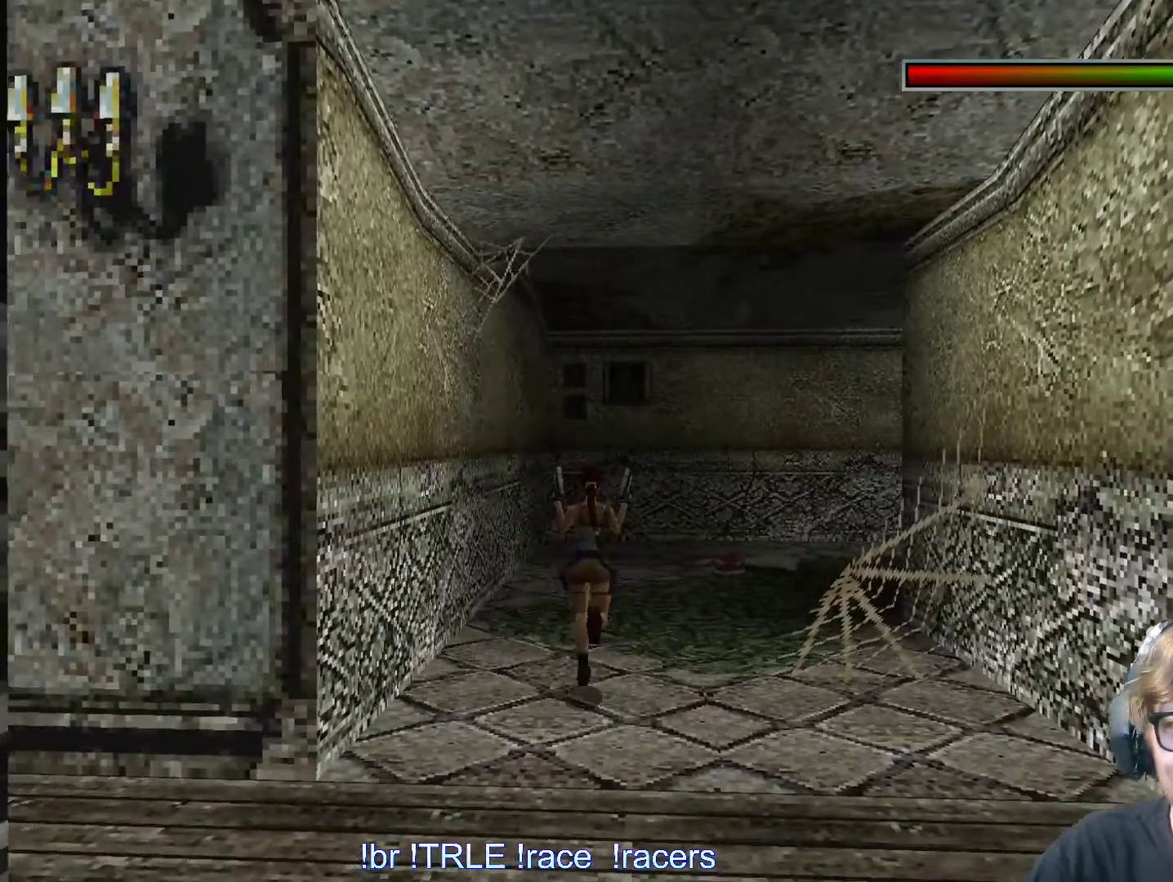
{"keys": ["right", "up"], "events": [[217, "right", "up"], [450, "right", "down"]]}